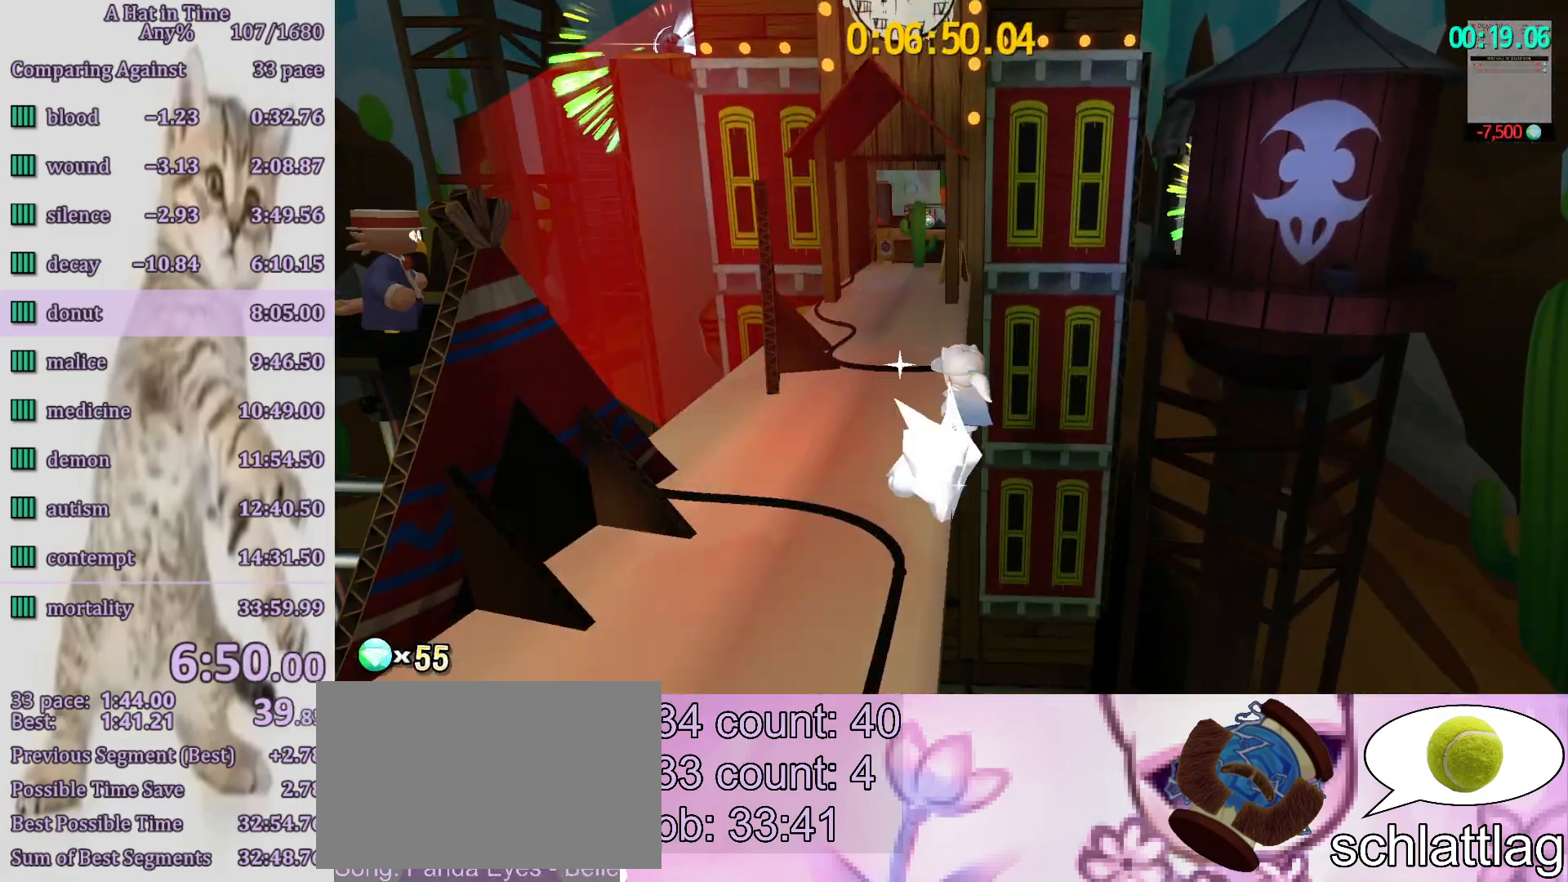
Gameplay with a controller (PlayStation layout); each line is a JSON object with the inputs held at the frame after it (dt_ms = milliseconds from this image to that frame). "button_events" lists button changes between this image and that frame as [ms after this image, input, new state], when the widget could be followed in between (sticks are given only as held states). Not read: L3 R3.
{"dt_ms": 500, "buttons": ["L2"], "left_stick": "up-left", "right_stick": "center", "button_events": [[67, "CROSS", "down"], [117, "CROSS", "up"], [217, "CROSS", "down"], [350, "CROSS", "up"]]}
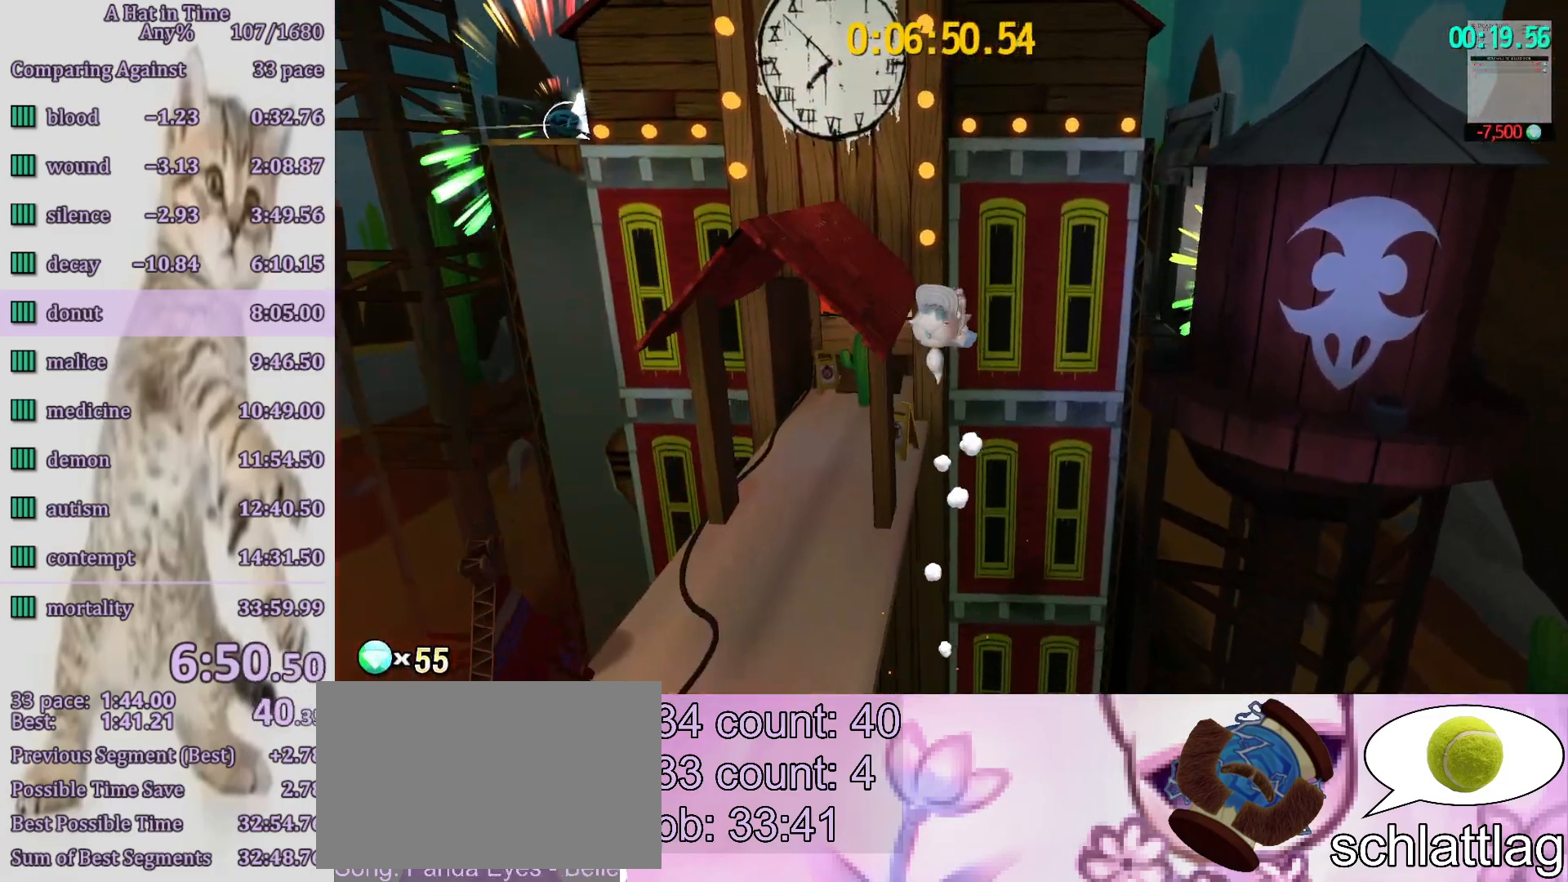
{"dt_ms": 500, "buttons": ["L2"], "left_stick": "up-left", "right_stick": "center", "button_events": []}
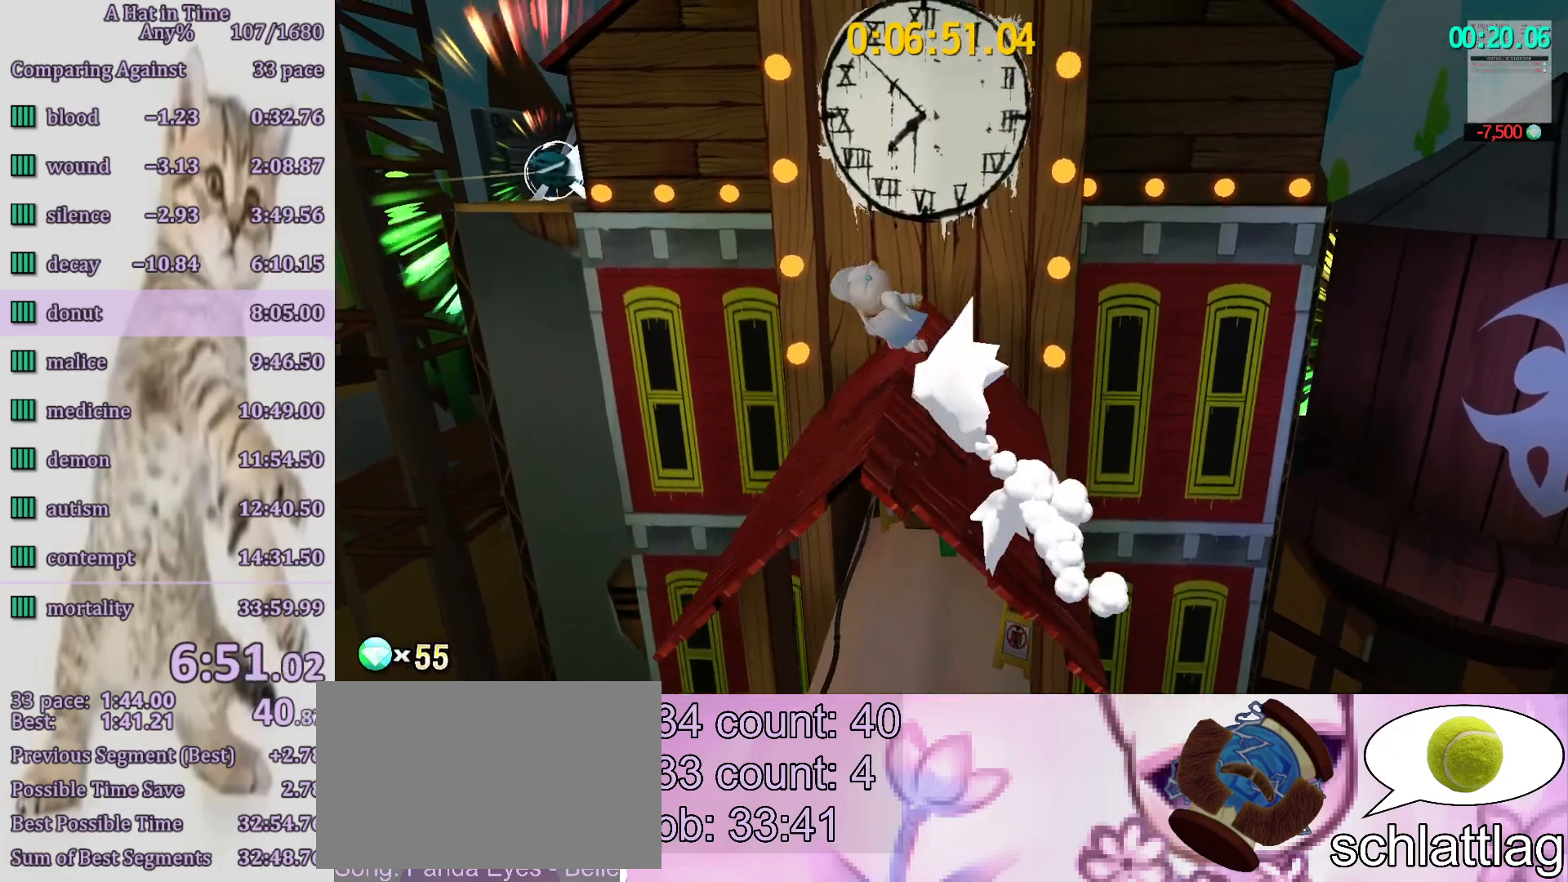
{"dt_ms": 500, "buttons": ["CROSS", "L2"], "left_stick": "up-left", "right_stick": "center", "button_events": [[417, "CROSS", "down"]]}
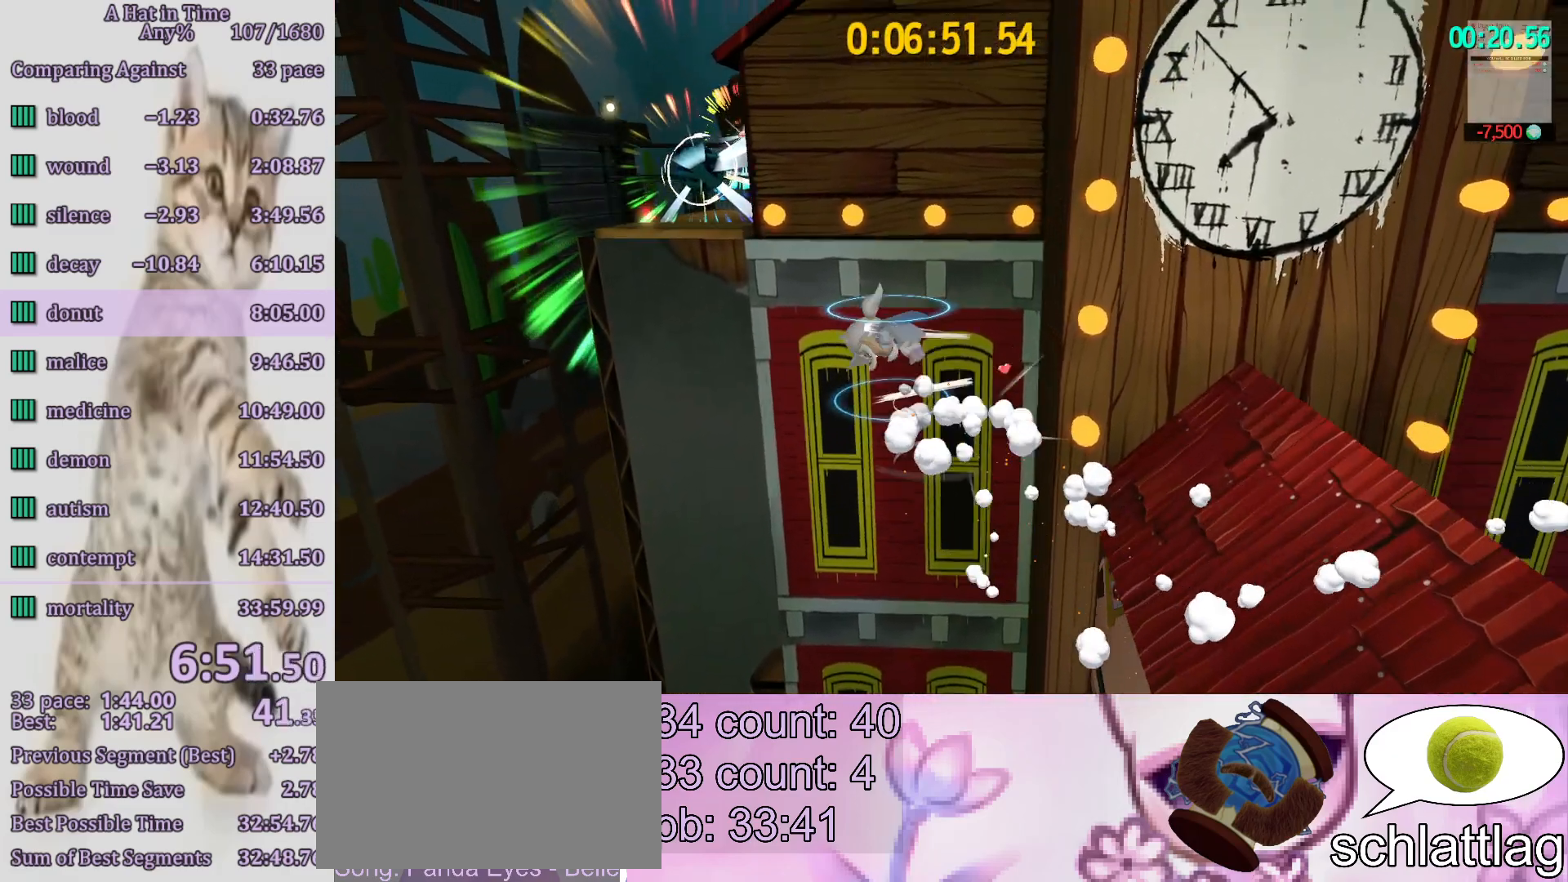
{"dt_ms": 1000, "buttons": ["L2"], "left_stick": "up-left", "right_stick": "center", "button_events": [[33, "CROSS", "up"], [700, "R2", "down"], [817, "R2", "up"]]}
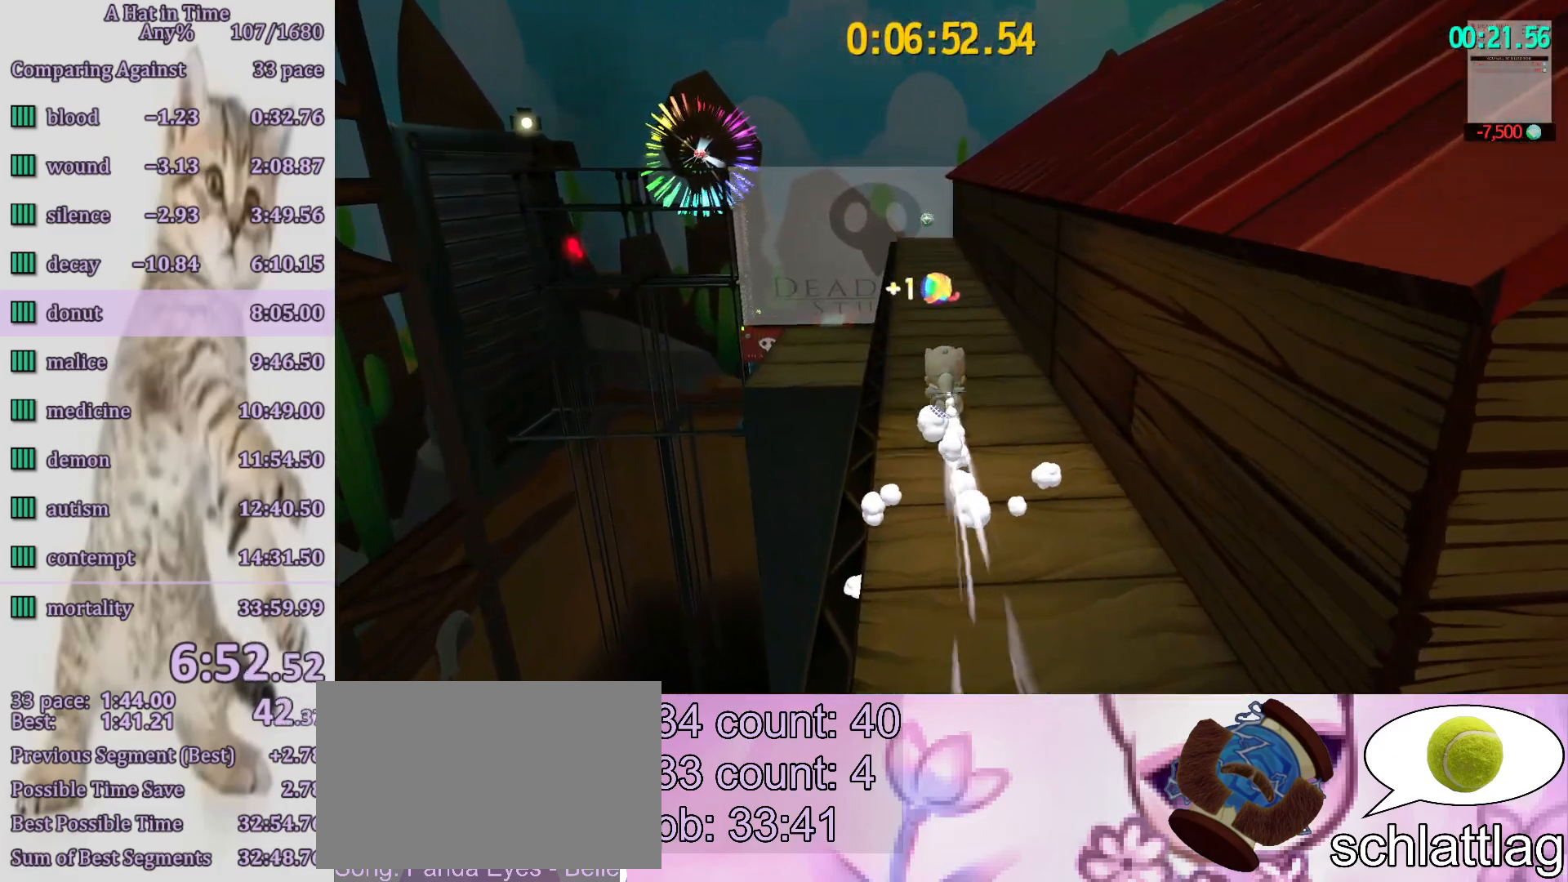
{"dt_ms": 500, "buttons": ["L2"], "left_stick": "up", "right_stick": "center", "button_events": [[150, "R2", "down"], [283, "R2", "up"]]}
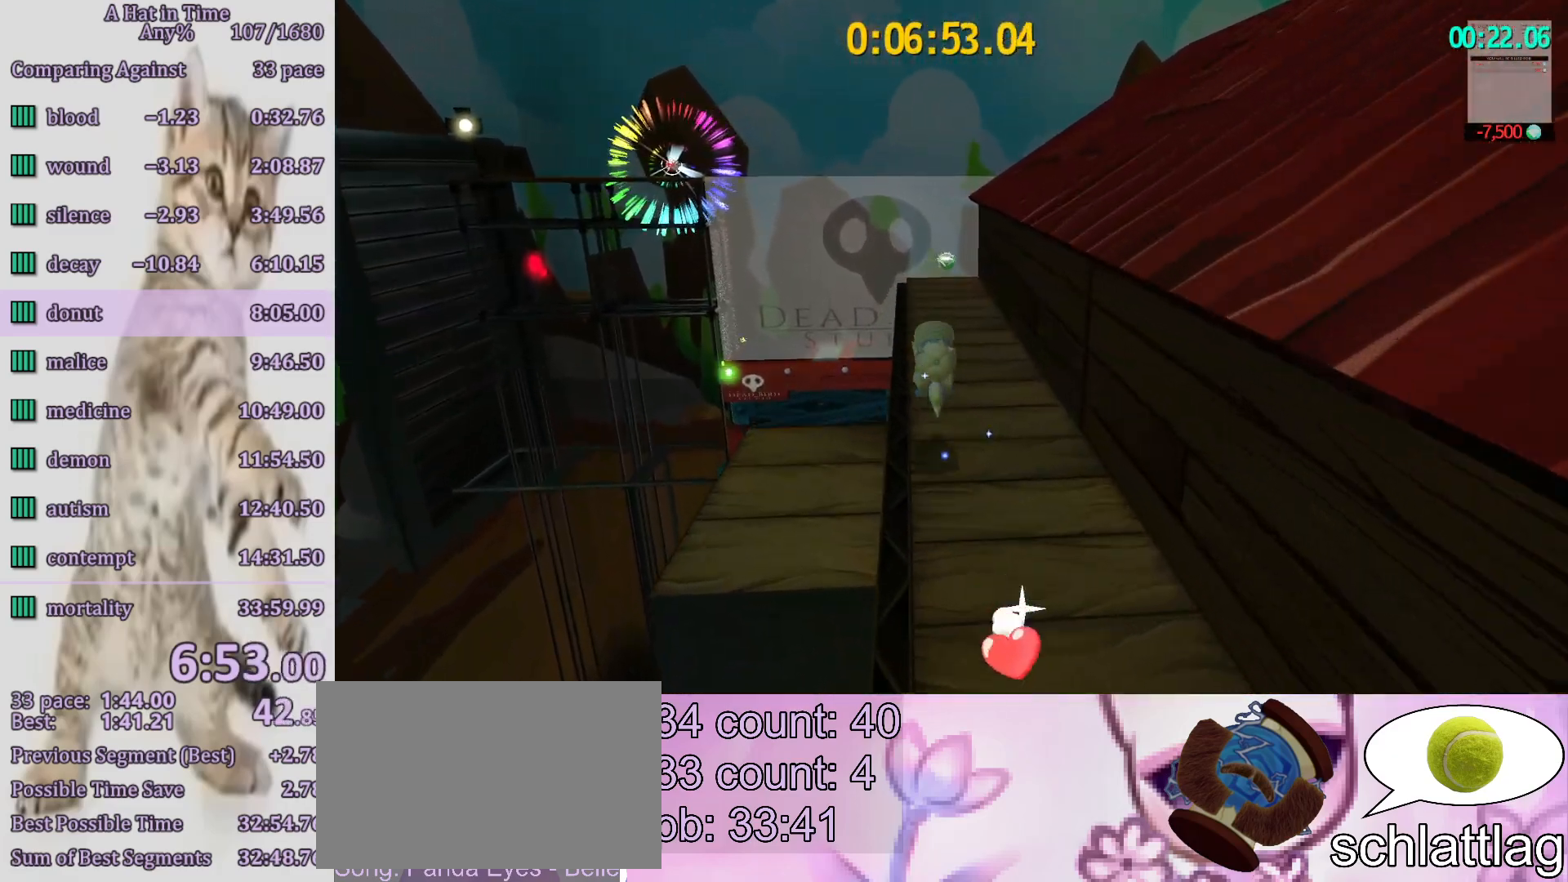
{"dt_ms": 1000, "buttons": ["L2"], "left_stick": "up-right", "right_stick": "center", "button_events": [[167, "CROSS", "down"], [233, "CROSS", "up"], [233, "R2", "down"], [317, "R2", "up"], [783, "R2", "down"], [900, "R2", "up"]]}
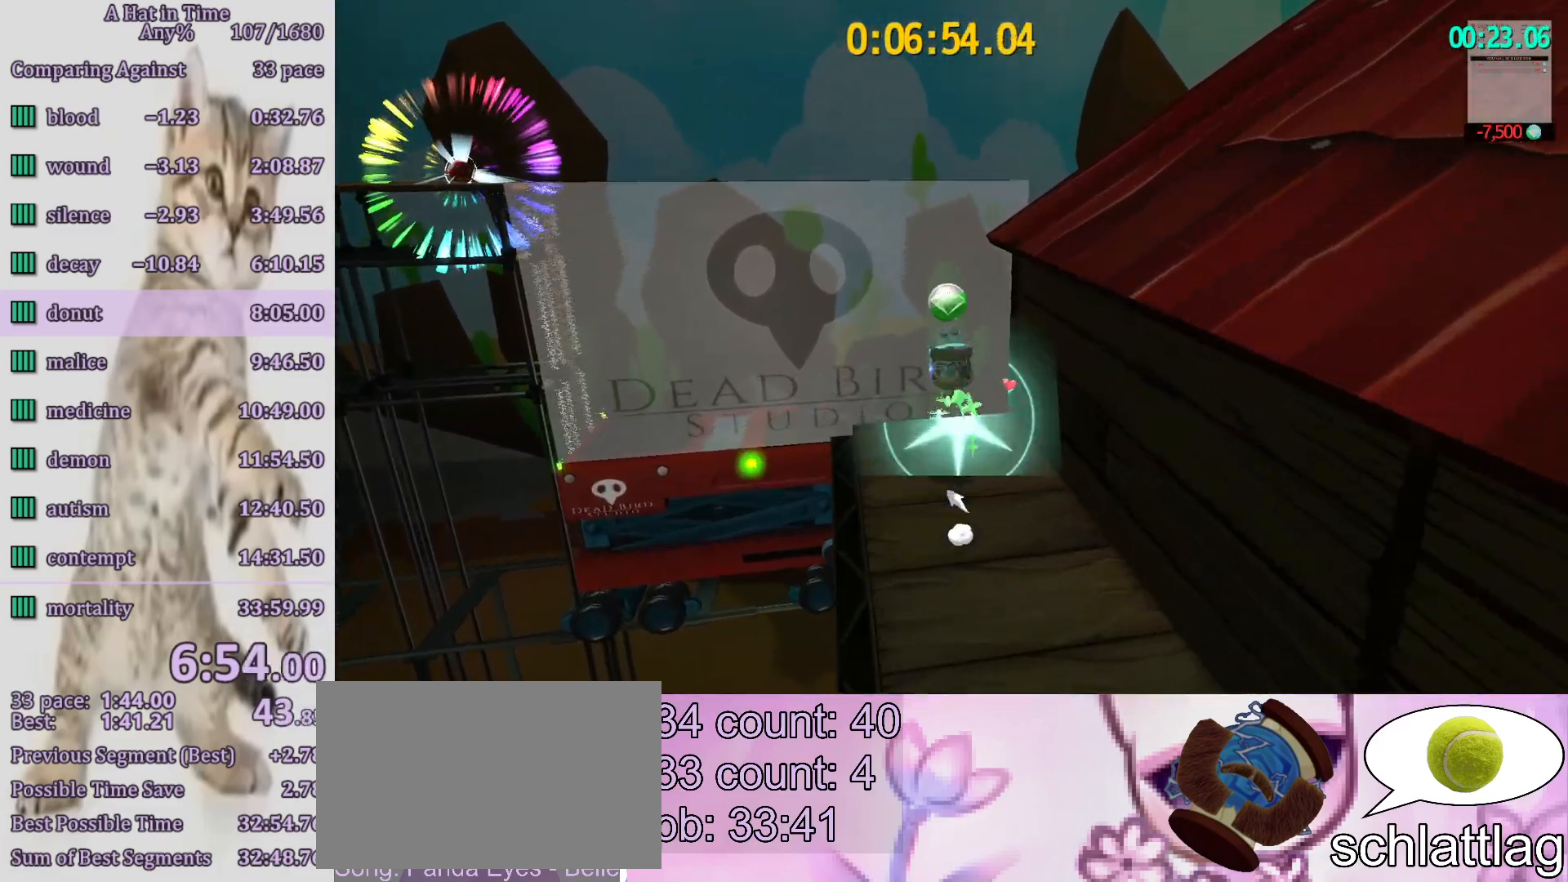
{"dt_ms": 500, "buttons": ["L2"], "left_stick": "right", "right_stick": "center", "button_events": []}
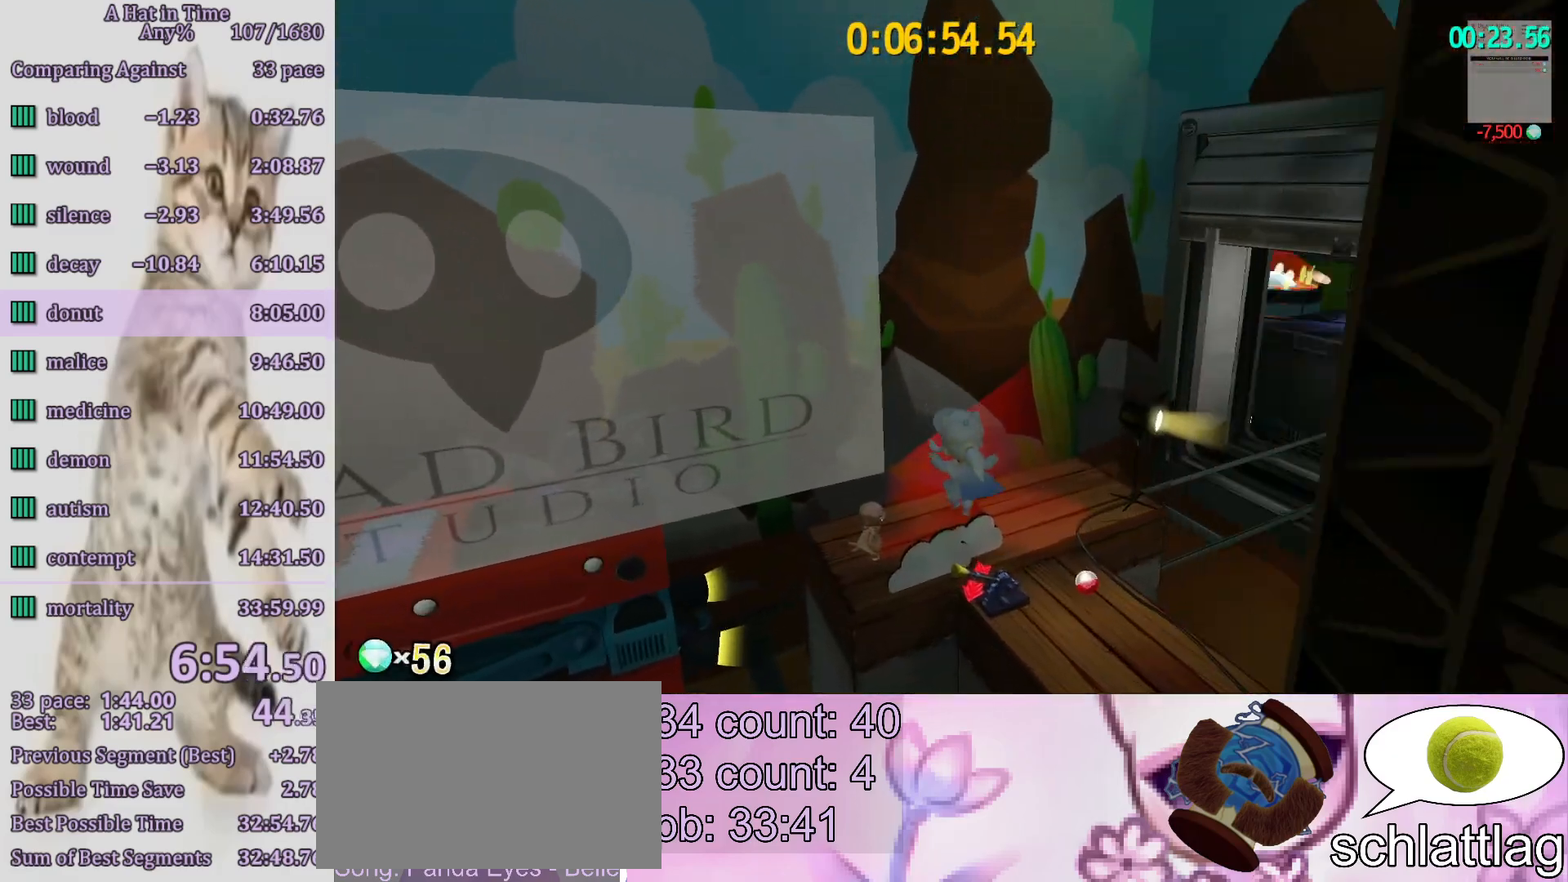
{"dt_ms": 500, "buttons": ["CROSS", "L2"], "left_stick": "up-right", "right_stick": "center", "button_events": [[417, "CROSS", "down"]]}
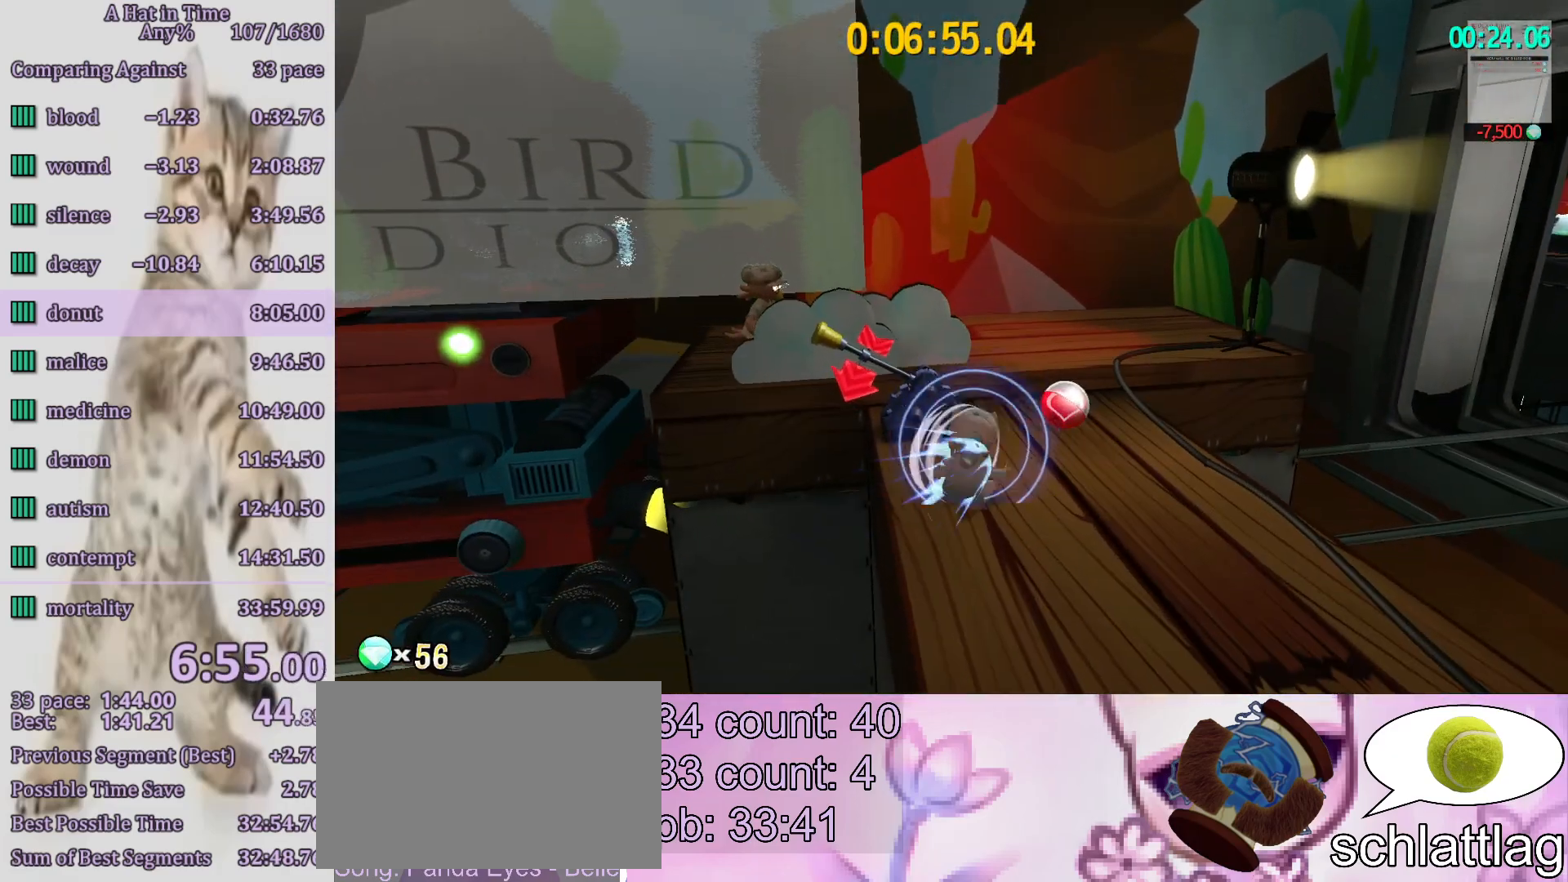
{"dt_ms": 1000, "buttons": ["L2"], "left_stick": "up-right", "right_stick": "center", "button_events": [[50, "CROSS", "up"], [300, "SQUARE", "down"], [383, "SQUARE", "up"]]}
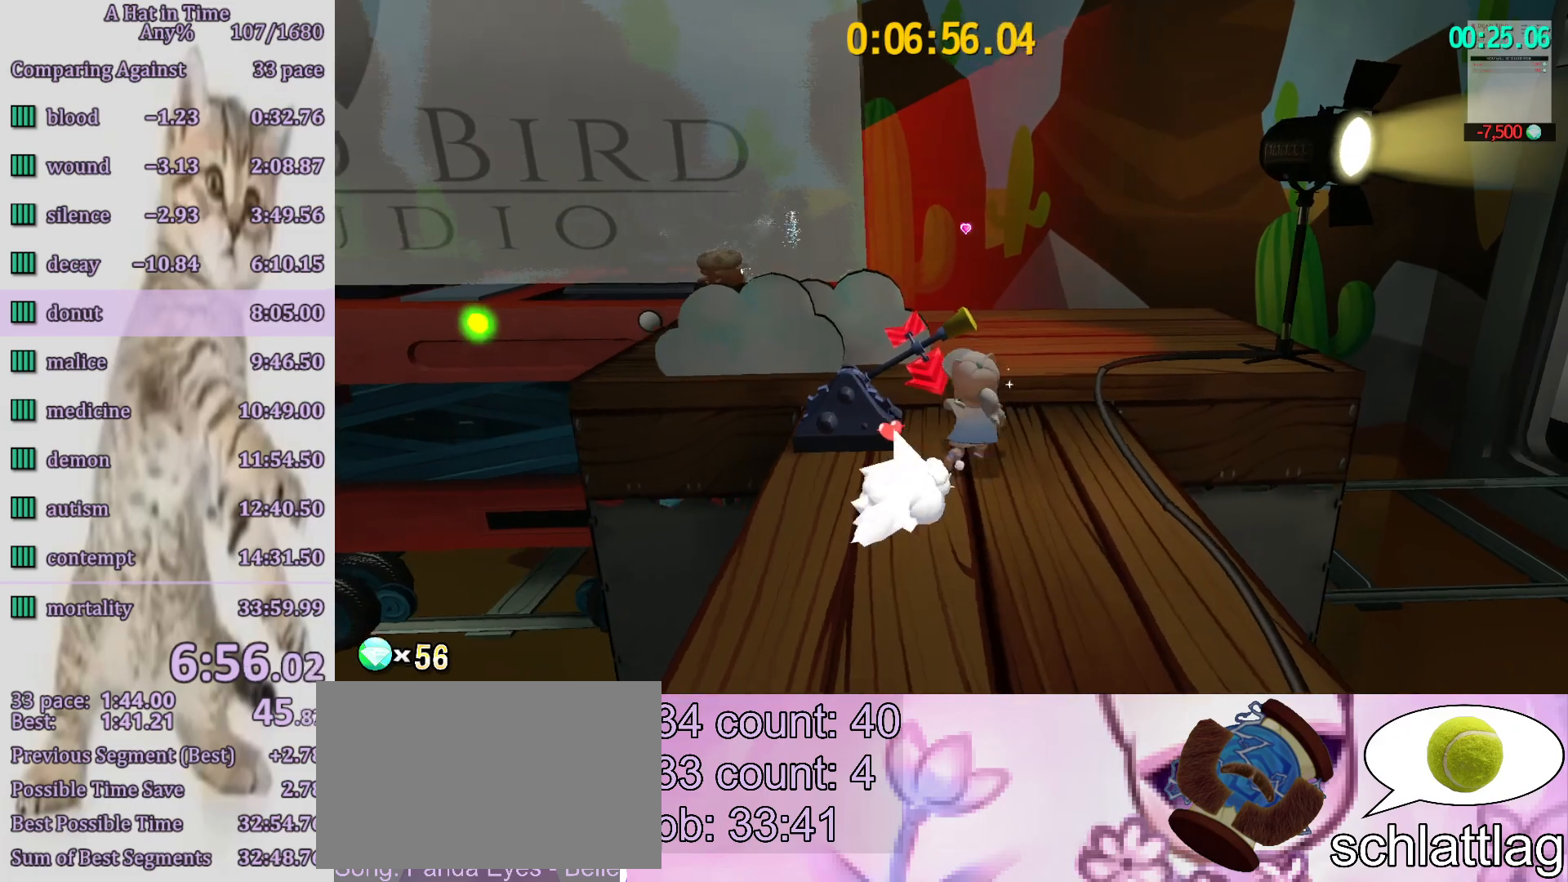
{"dt_ms": 500, "buttons": ["L2"], "left_stick": "up-left", "right_stick": "center", "button_events": [[267, "CROSS", "down"], [450, "CROSS", "up"]]}
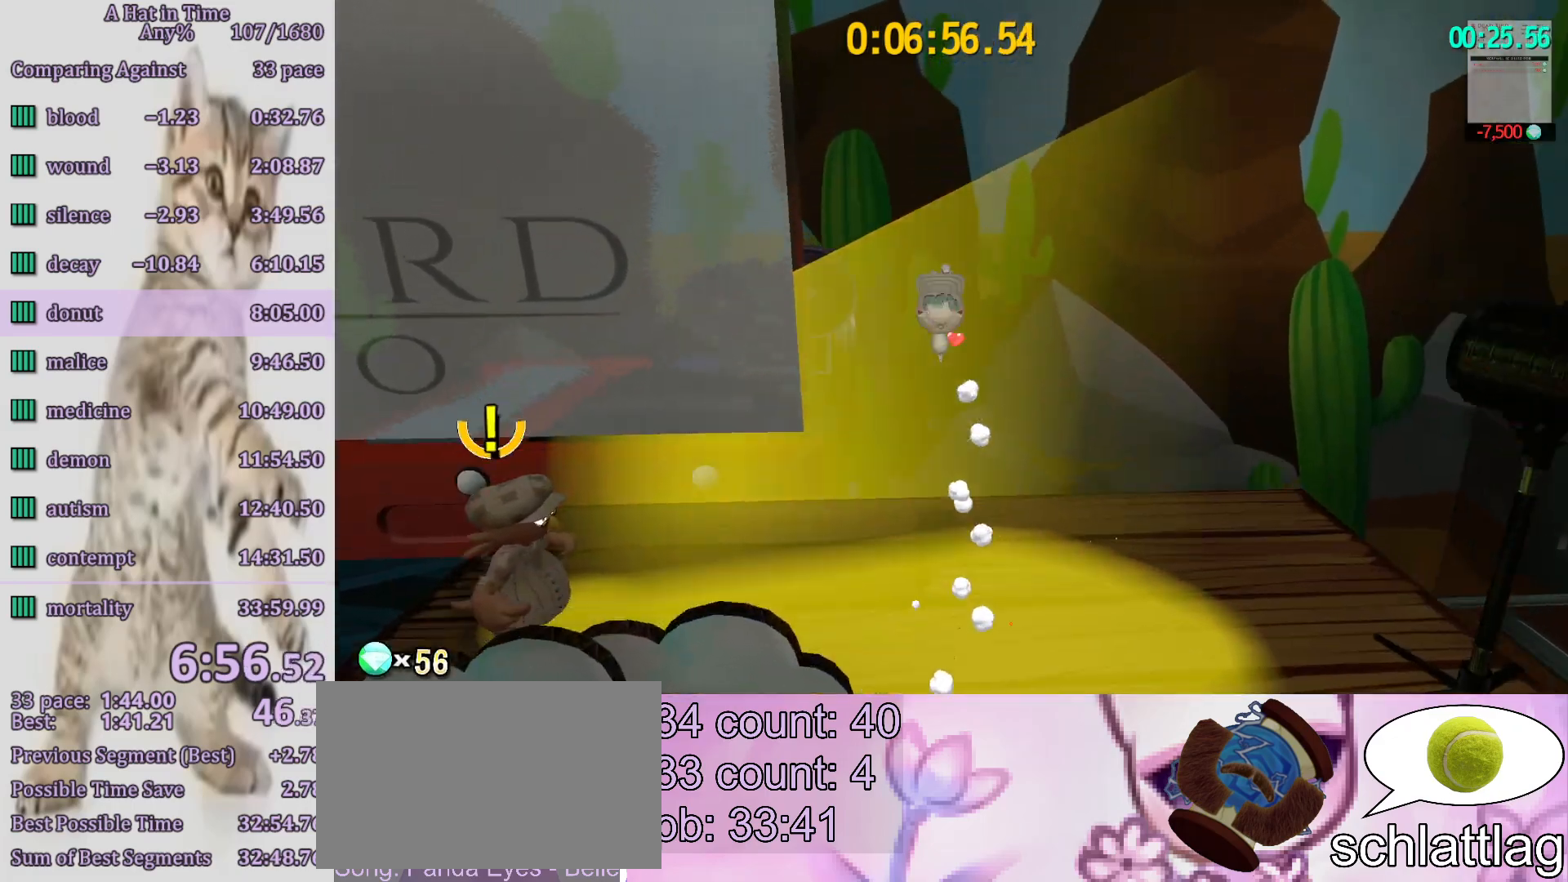
{"dt_ms": 1000, "buttons": ["L2"], "left_stick": "up-right", "right_stick": "center", "button_events": [[183, "R2", "down"], [267, "R2", "up"], [350, "R2", "down"], [467, "R2", "up"]]}
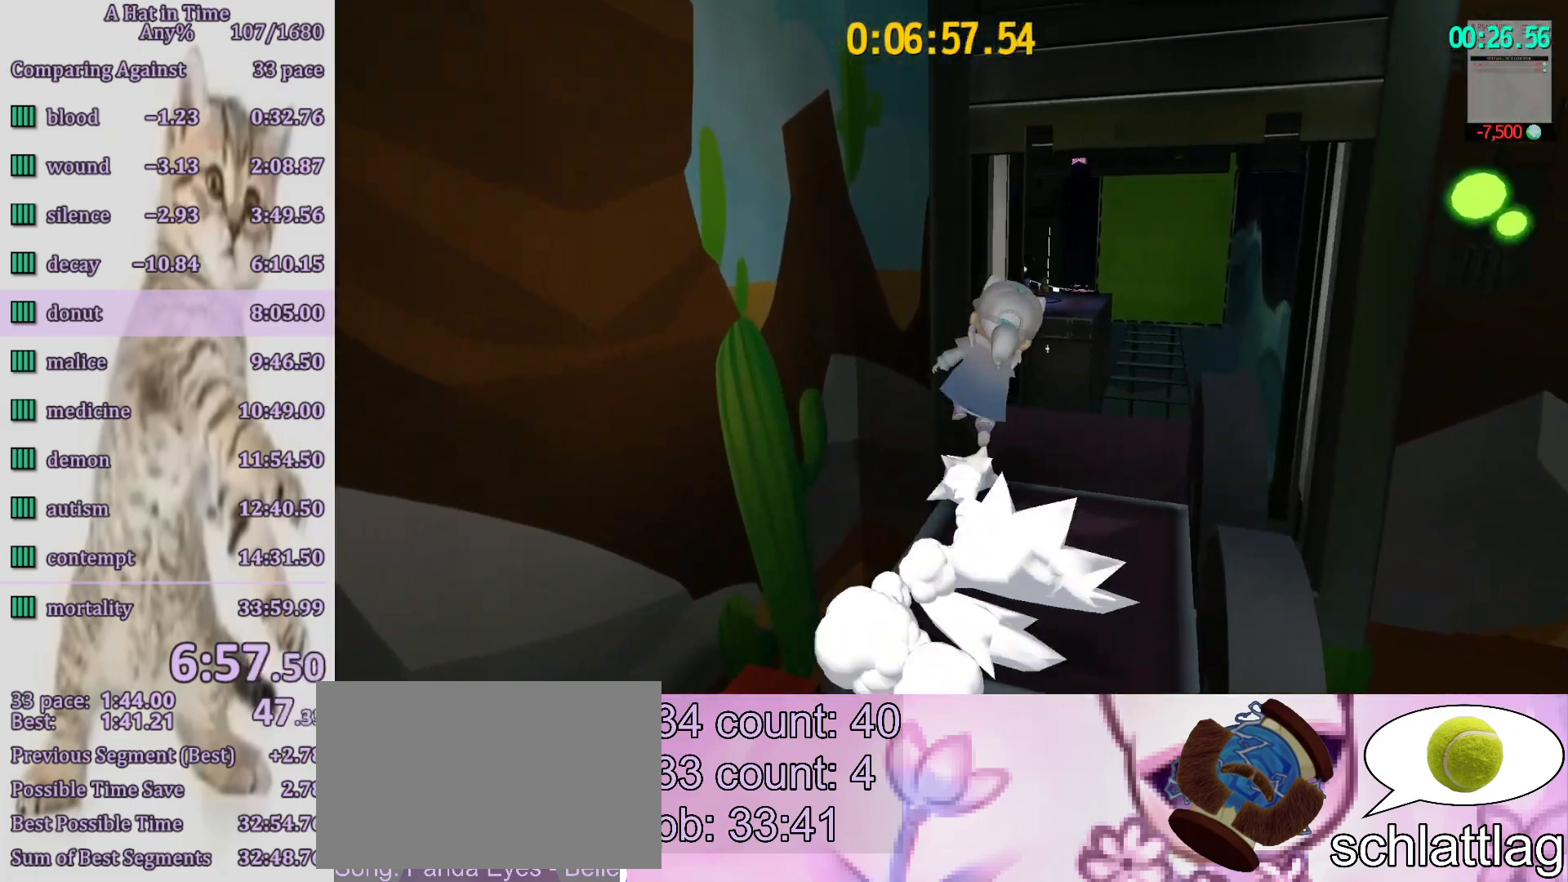
{"dt_ms": 500, "buttons": ["CROSS", "L2"], "left_stick": "up", "right_stick": "center", "button_events": [[83, "L2", "up"], [133, "CROSS", "down"], [417, "L2", "down"]]}
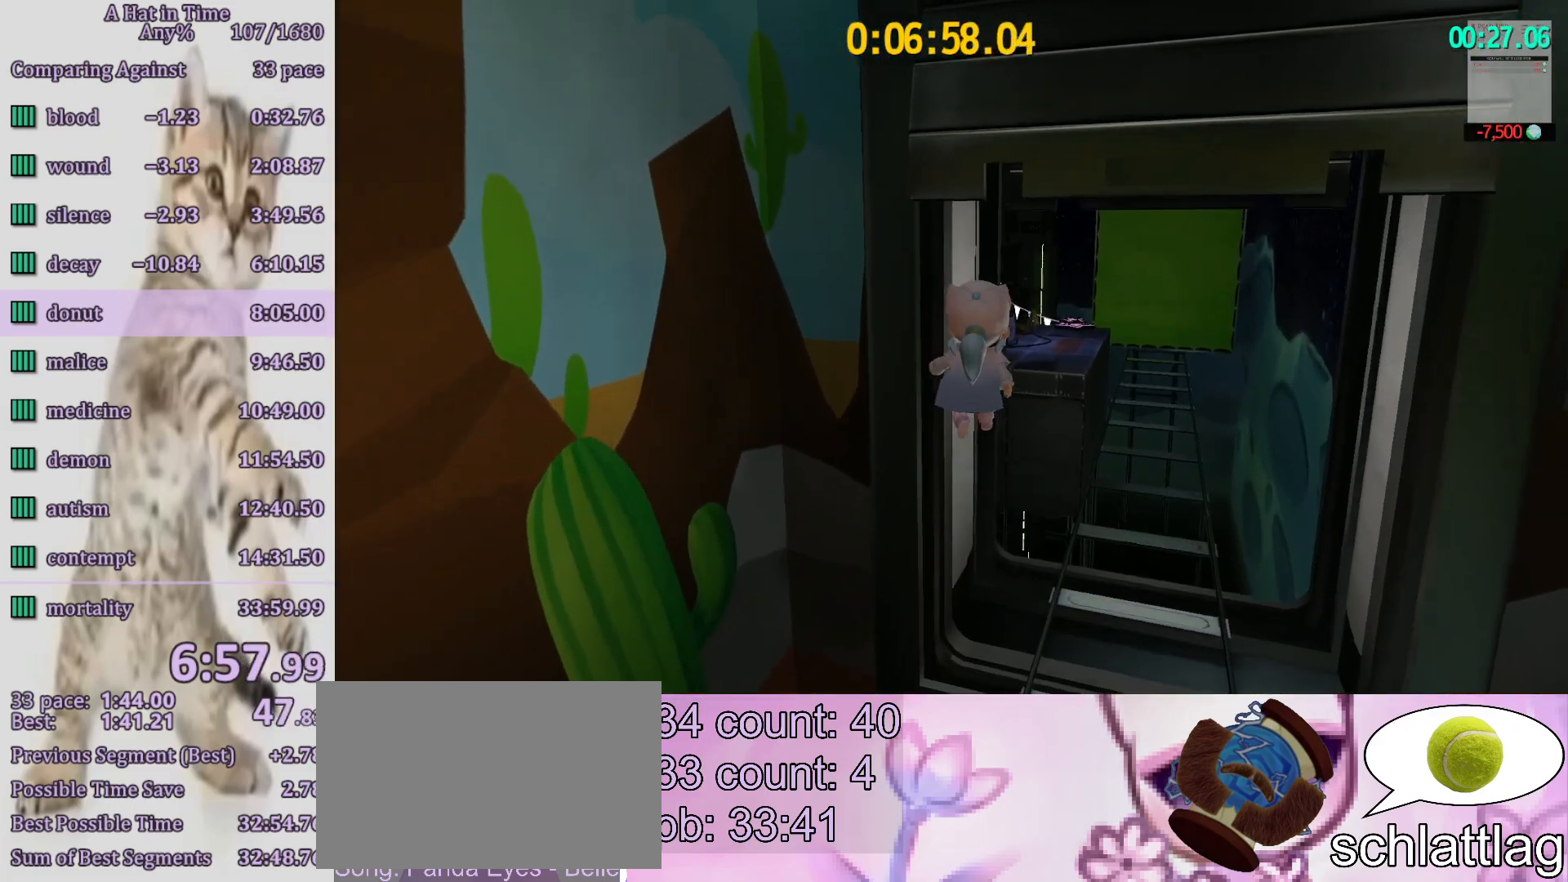
{"dt_ms": 500, "buttons": ["L2"], "left_stick": "up", "right_stick": "center", "button_events": [[500, "CROSS", "up"]]}
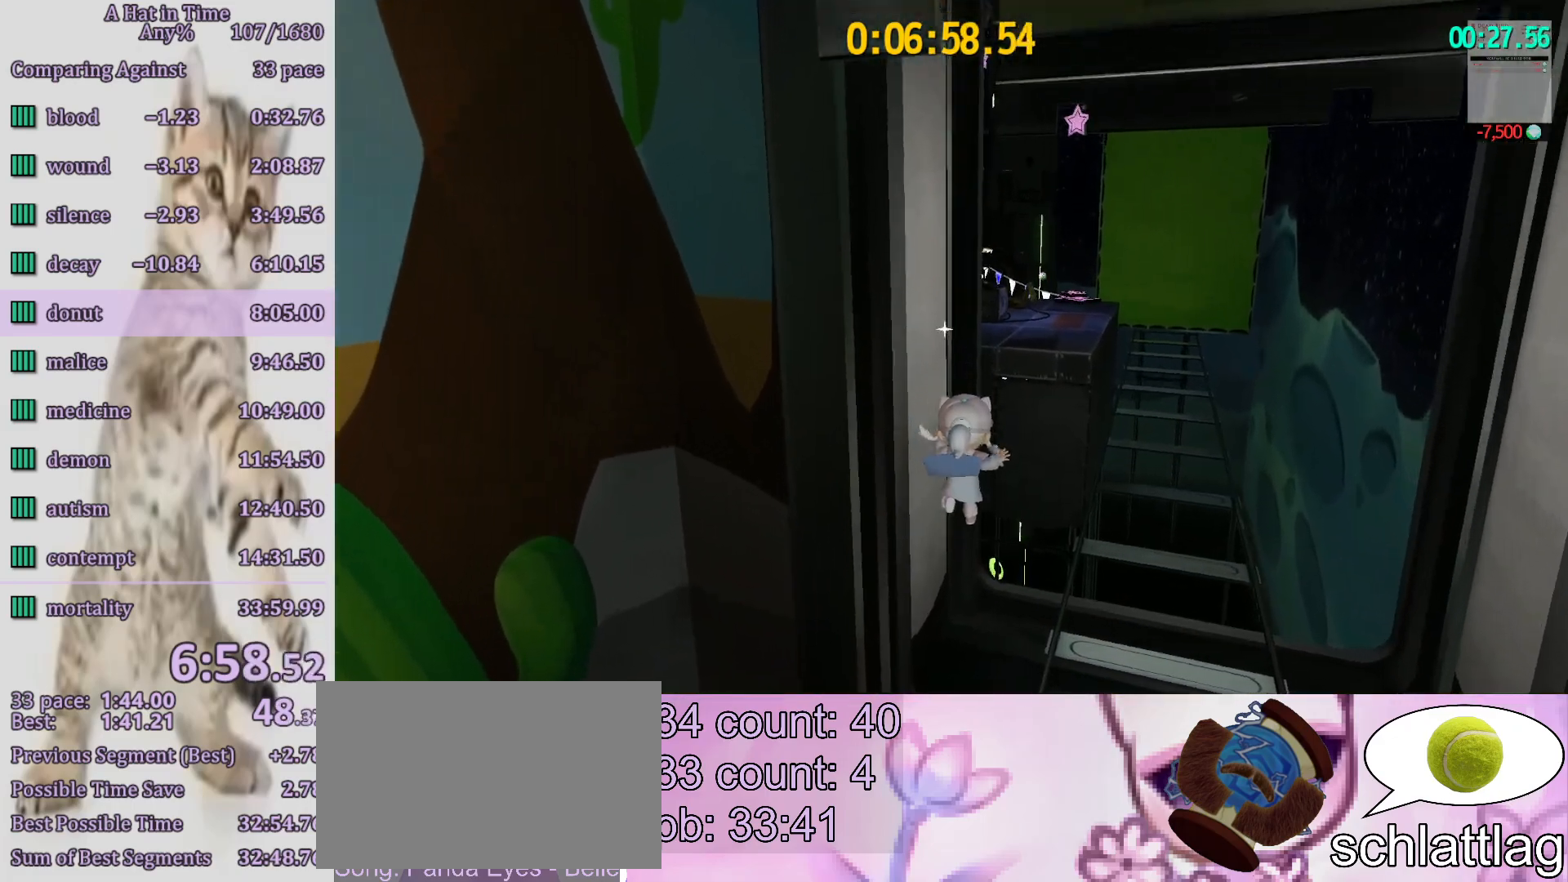
{"dt_ms": 500, "buttons": ["CROSS", "L2"], "left_stick": "up", "right_stick": "center", "button_events": [[100, "CROSS", "down"]]}
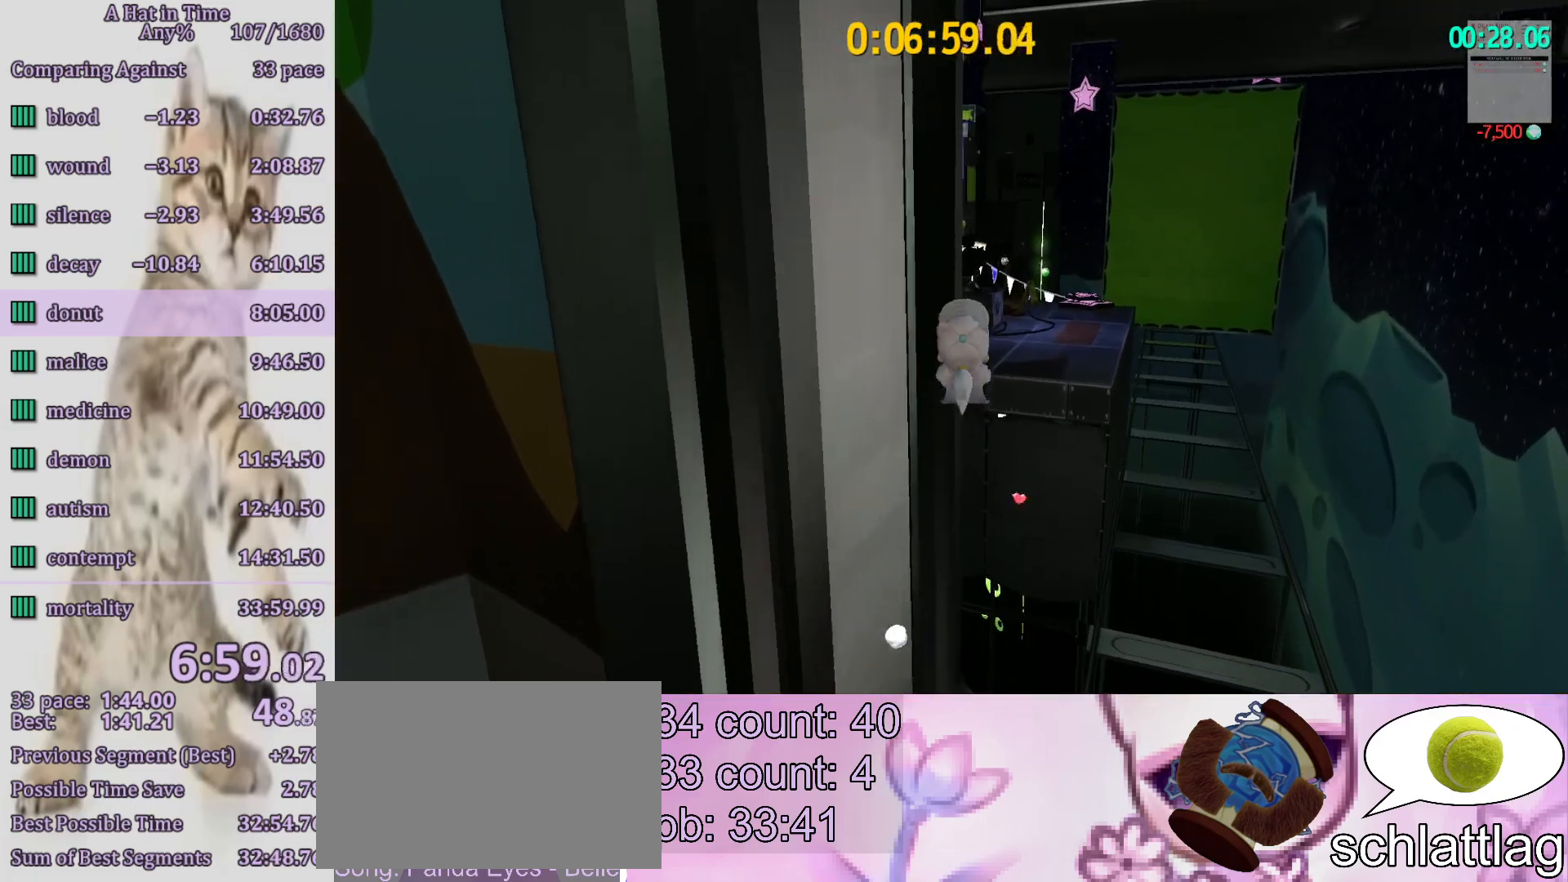
{"dt_ms": 500, "buttons": ["L2", "R2"], "left_stick": "up", "right_stick": "center", "button_events": [[450, "CROSS", "up"], [450, "R2", "down"]]}
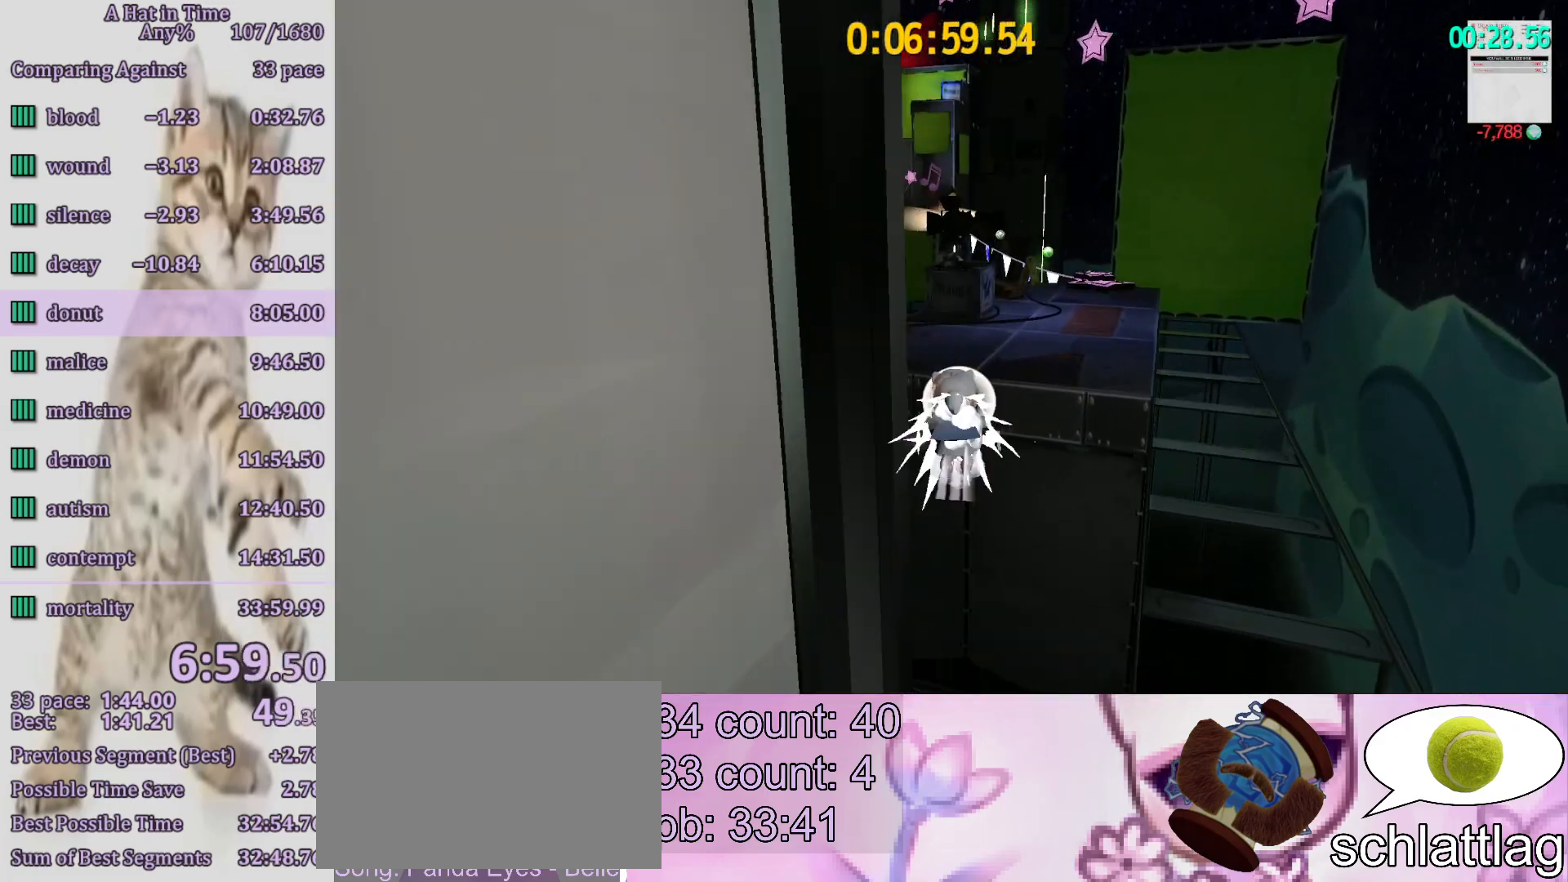
{"dt_ms": 500, "buttons": ["L2", "R2"], "left_stick": "up-right", "right_stick": "center", "button_events": [[83, "R2", "up"], [483, "R2", "down"]]}
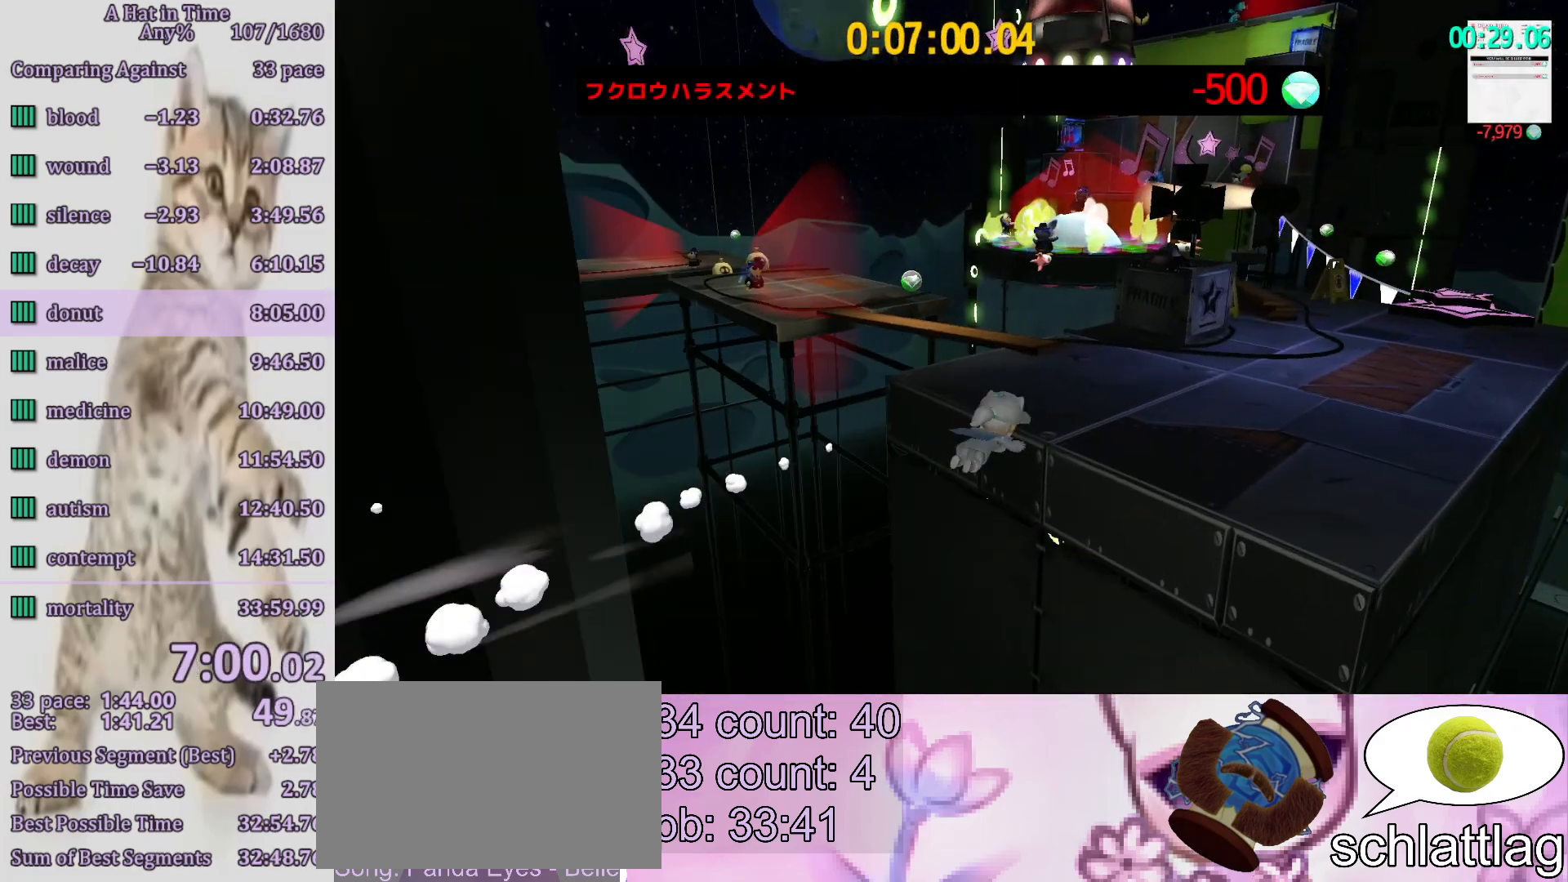
{"dt_ms": 500, "buttons": ["L2", "R2"], "left_stick": "up-left", "right_stick": "center", "button_events": [[167, "R2", "up"], [500, "R2", "down"]]}
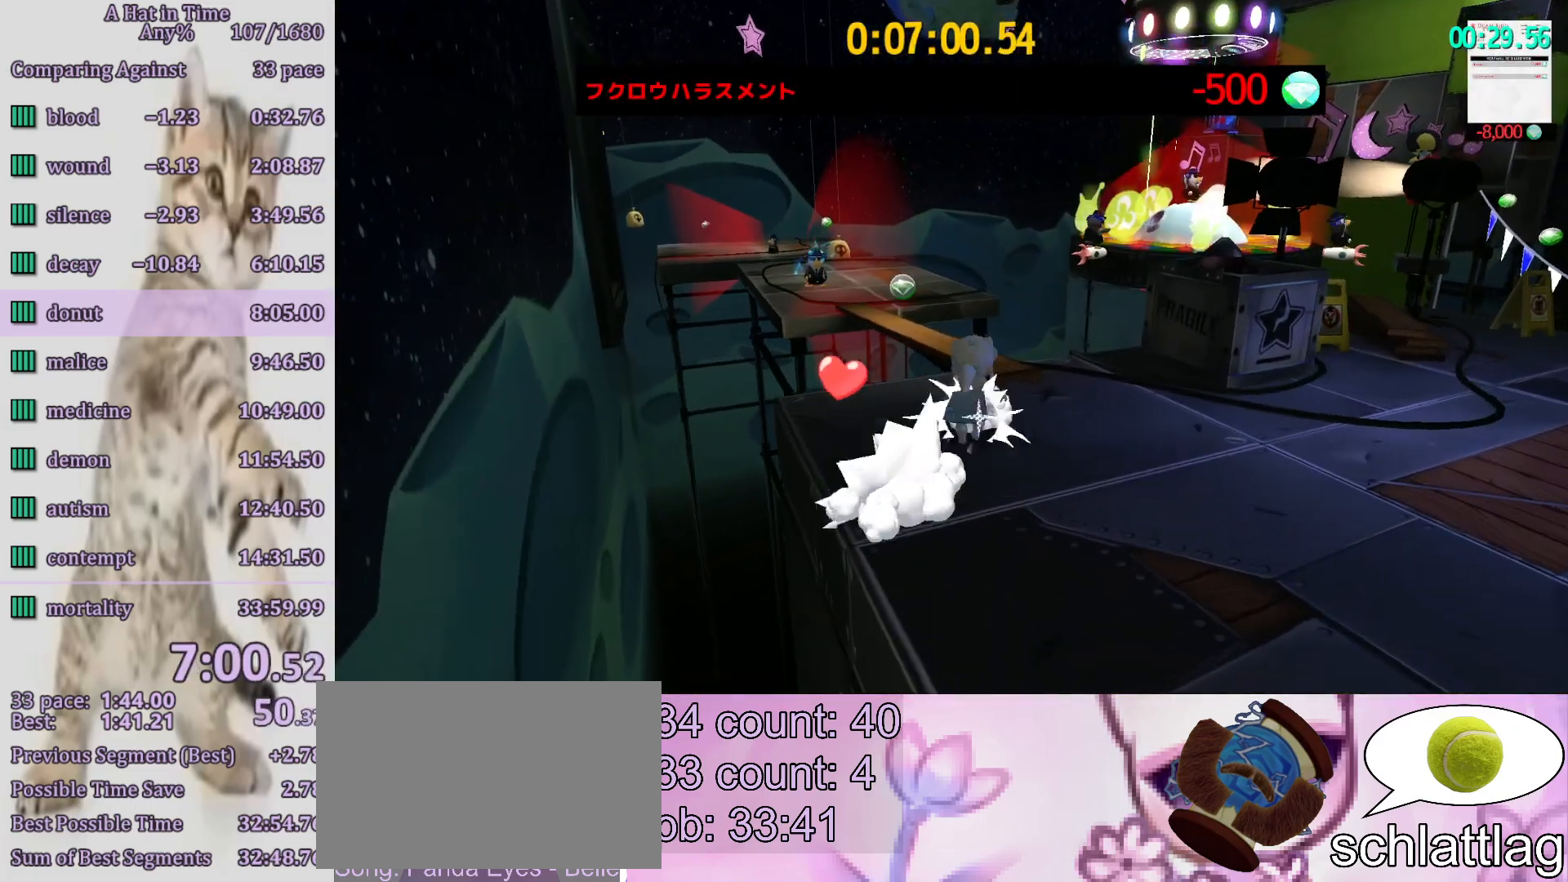
{"dt_ms": 500, "buttons": ["L2", "R2"], "left_stick": "up-left", "right_stick": "center", "button_events": [[117, "R2", "up"], [467, "R2", "down"]]}
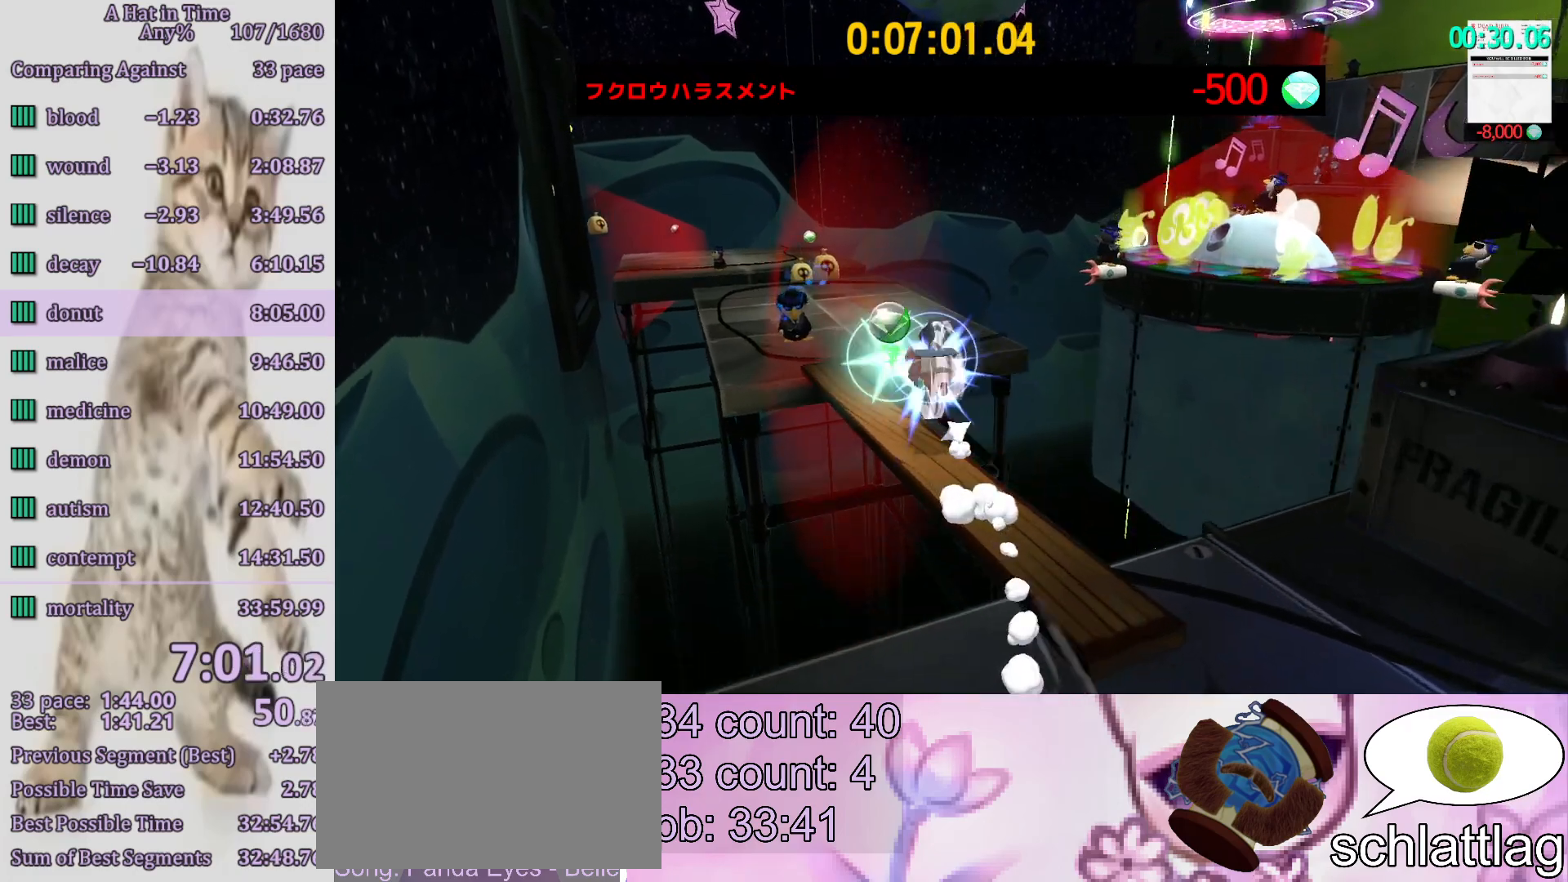
{"dt_ms": 500, "buttons": ["L2"], "left_stick": "up-left", "right_stick": "center", "button_events": [[17, "R2", "up"]]}
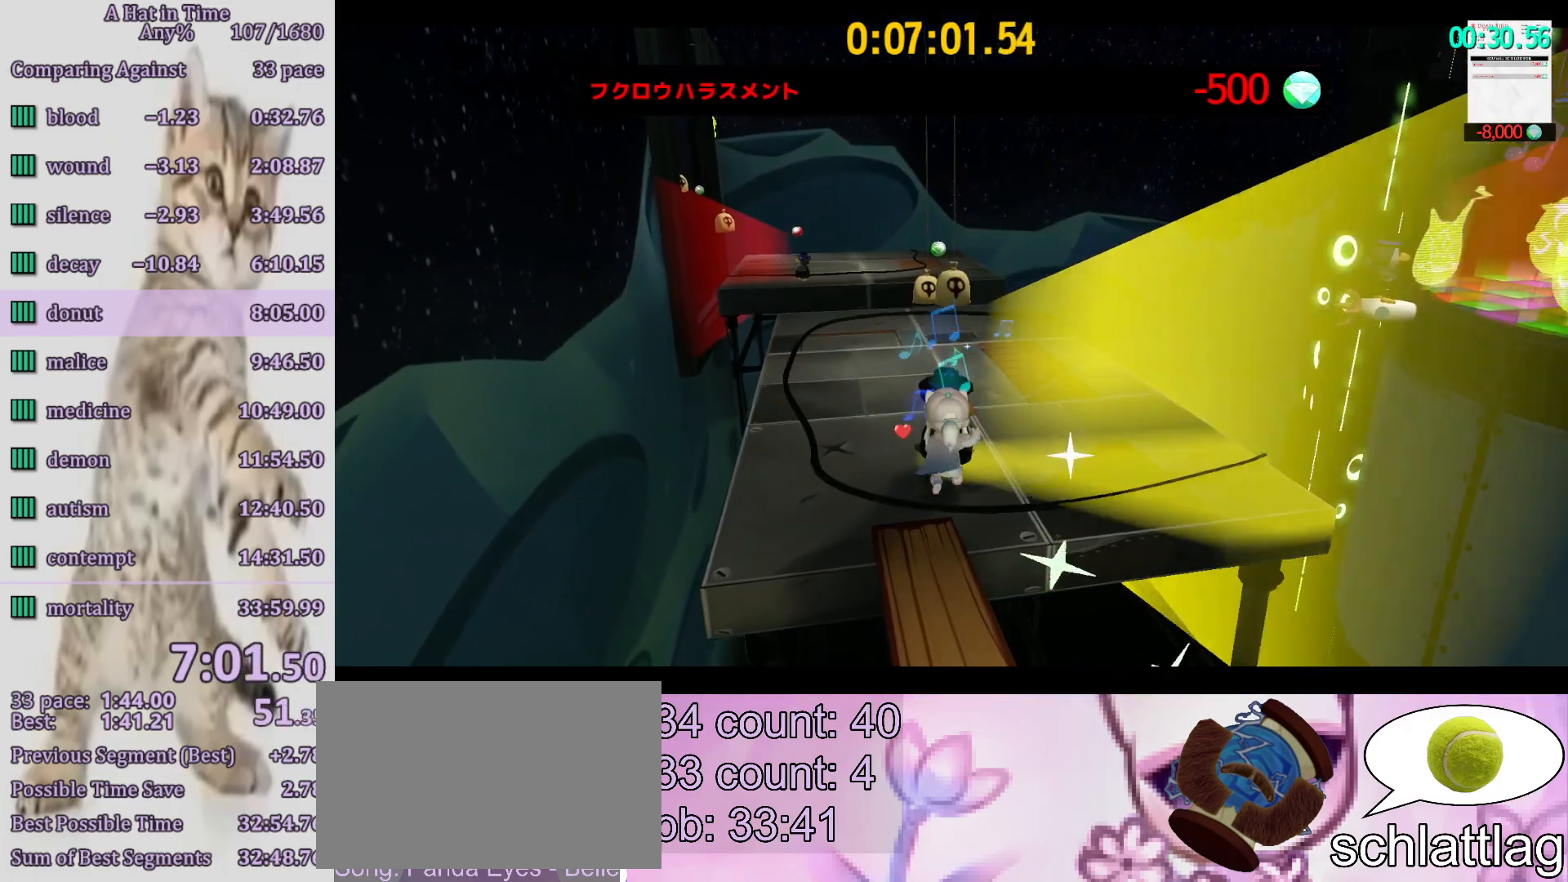
{"dt_ms": 500, "buttons": [], "left_stick": "center", "right_stick": "center", "button_events": [[67, "R2", "down"], [200, "R2", "up"], [450, "L2", "up"]]}
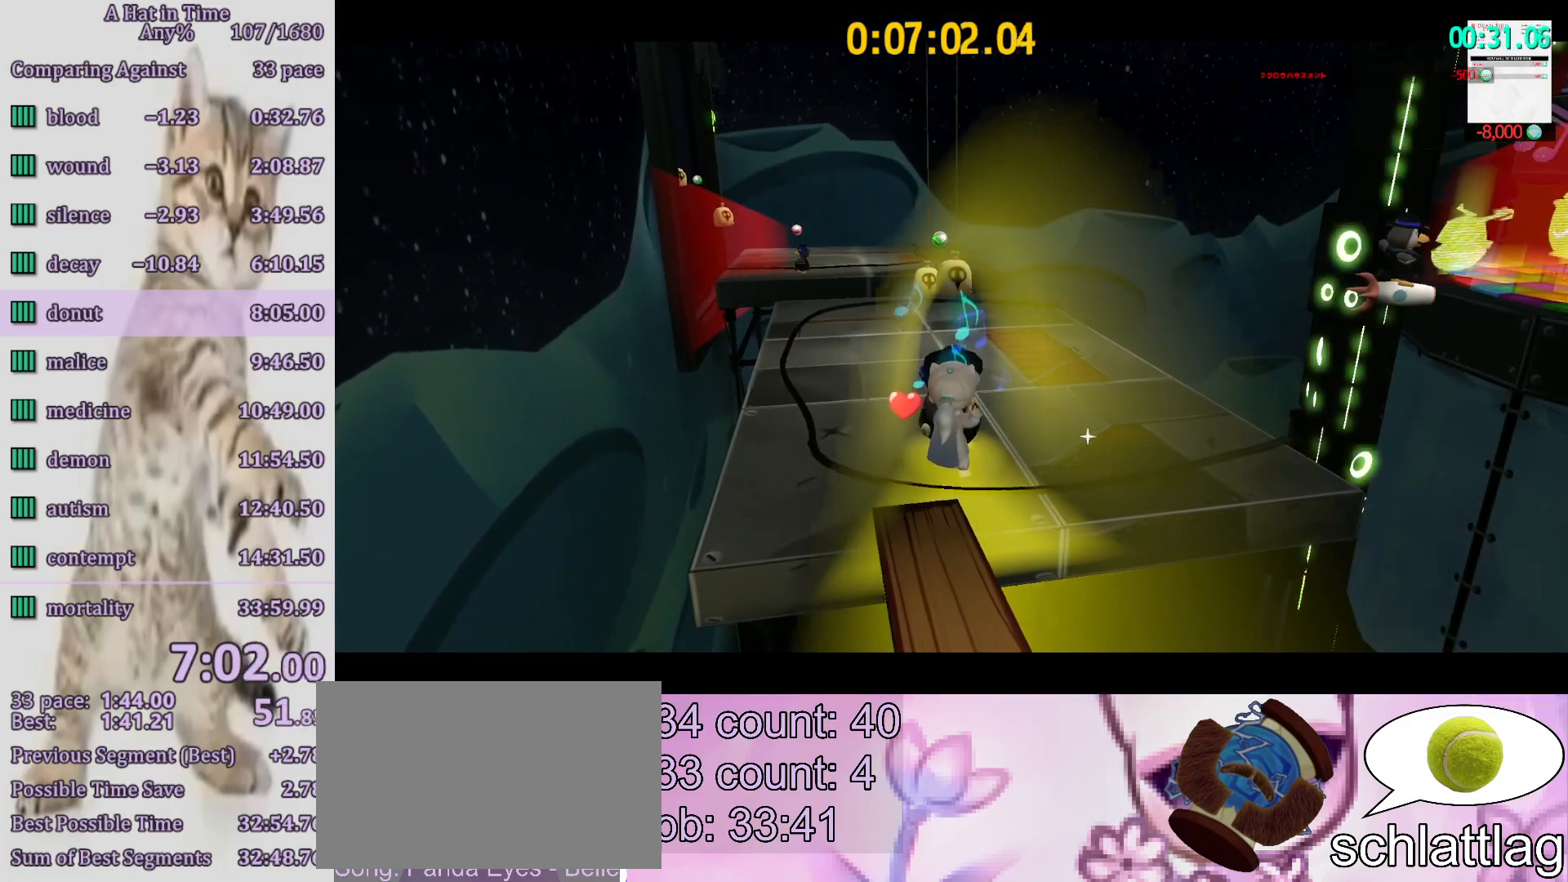
{"dt_ms": 500, "buttons": [], "left_stick": "up", "right_stick": "center", "button_events": [[250, "CIRCLE", "down"], [350, "CIRCLE", "up"]]}
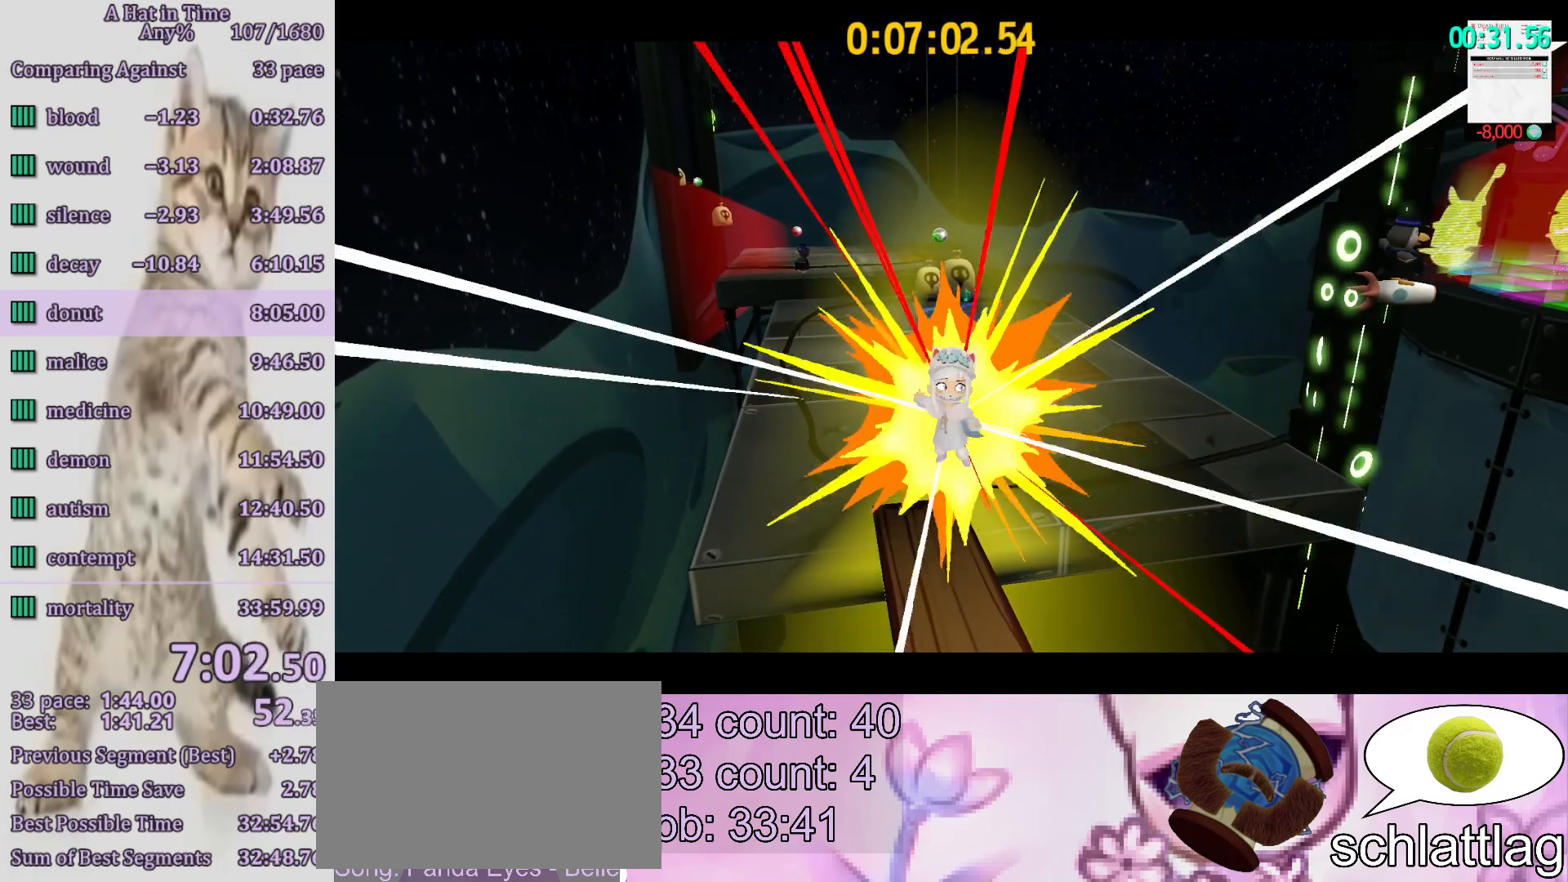
{"dt_ms": 500, "buttons": ["L2"], "left_stick": "up", "right_stick": "center", "button_events": [[17, "CIRCLE", "down"], [100, "CIRCLE", "up"], [150, "CIRCLE", "down"], [233, "CIRCLE", "up"], [233, "L2", "down"], [300, "CIRCLE", "down"], [367, "CIRCLE", "up"], [417, "CIRCLE", "down"], [483, "CIRCLE", "up"]]}
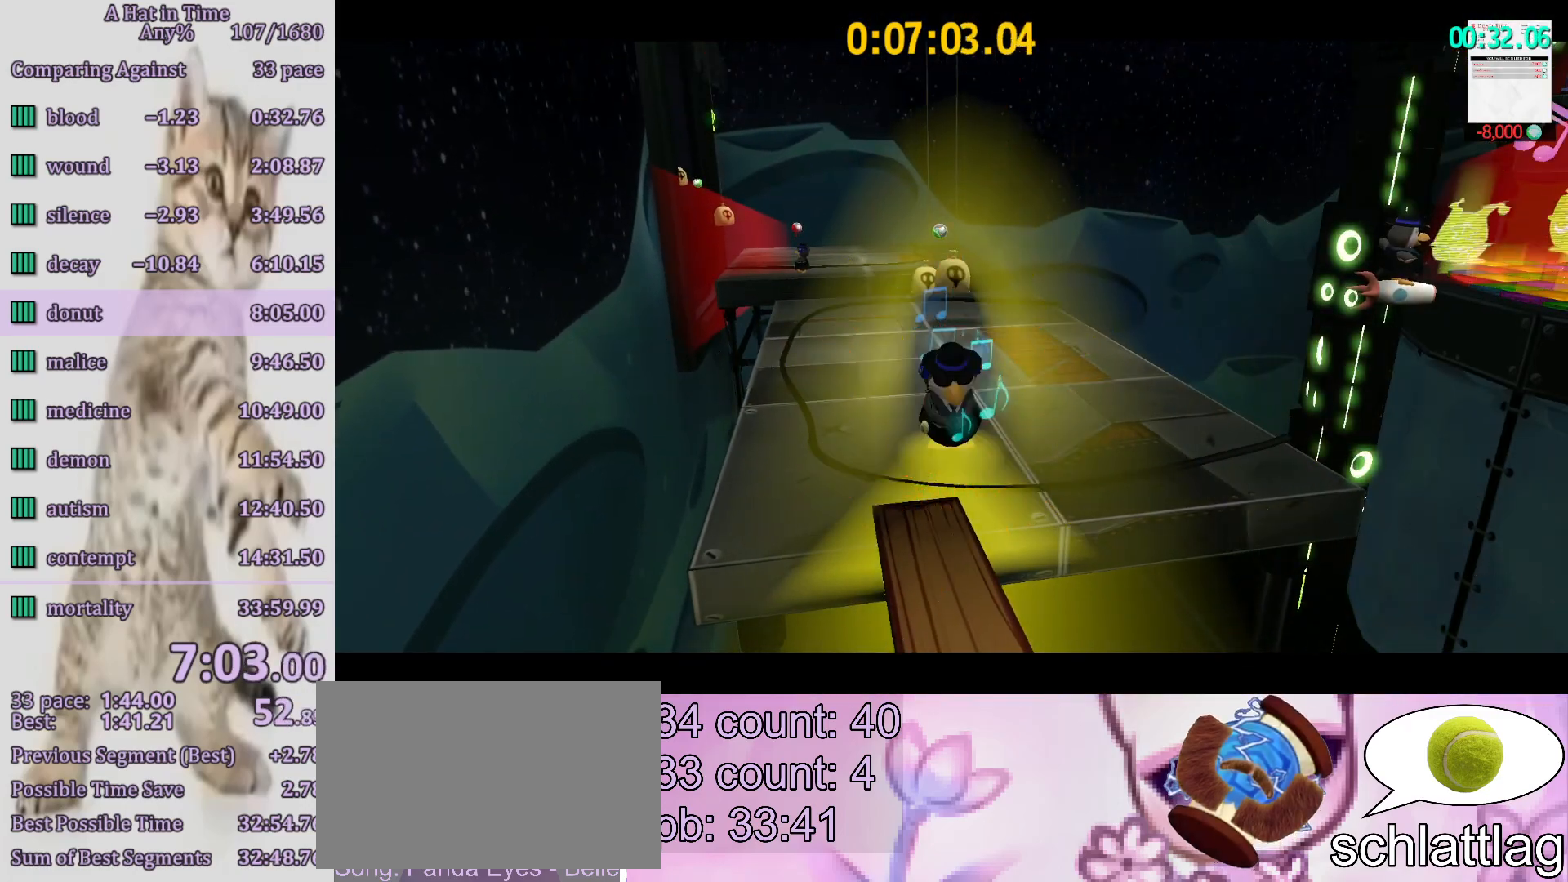
{"dt_ms": 500, "buttons": ["CIRCLE", "L2"], "left_stick": "up", "right_stick": "center", "button_events": [[50, "CIRCLE", "down"], [117, "CIRCLE", "up"], [200, "CIRCLE", "down"], [267, "CIRCLE", "up"], [350, "CIRCLE", "down"], [400, "CIRCLE", "up"], [483, "CIRCLE", "down"]]}
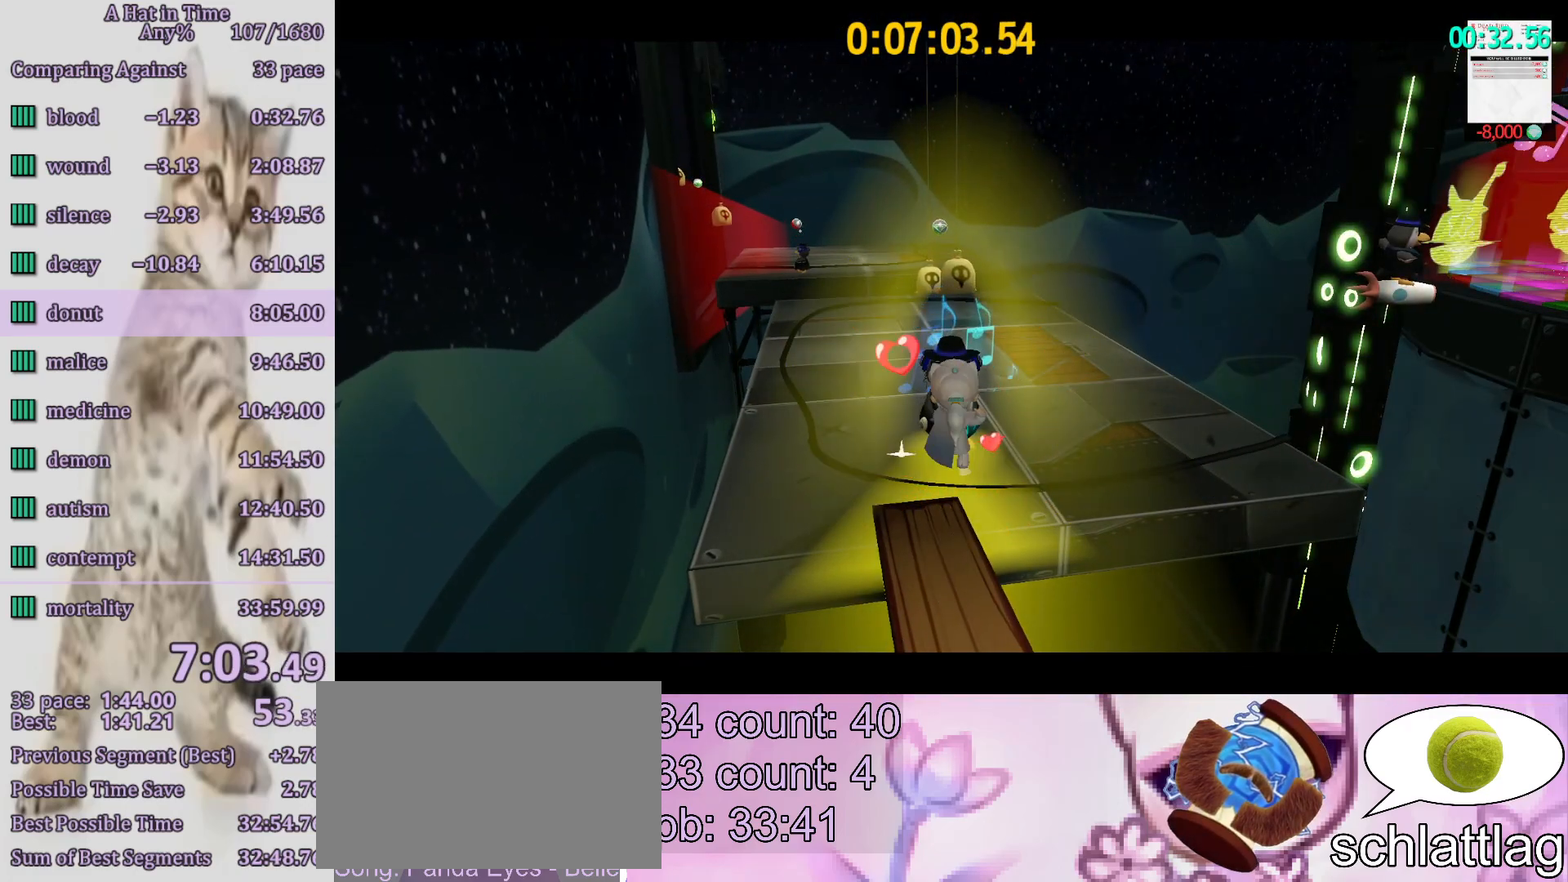
{"dt_ms": 500, "buttons": ["L2"], "left_stick": "up", "right_stick": "center", "button_events": [[50, "CIRCLE", "up"], [317, "CIRCLE", "down"], [450, "CIRCLE", "up"]]}